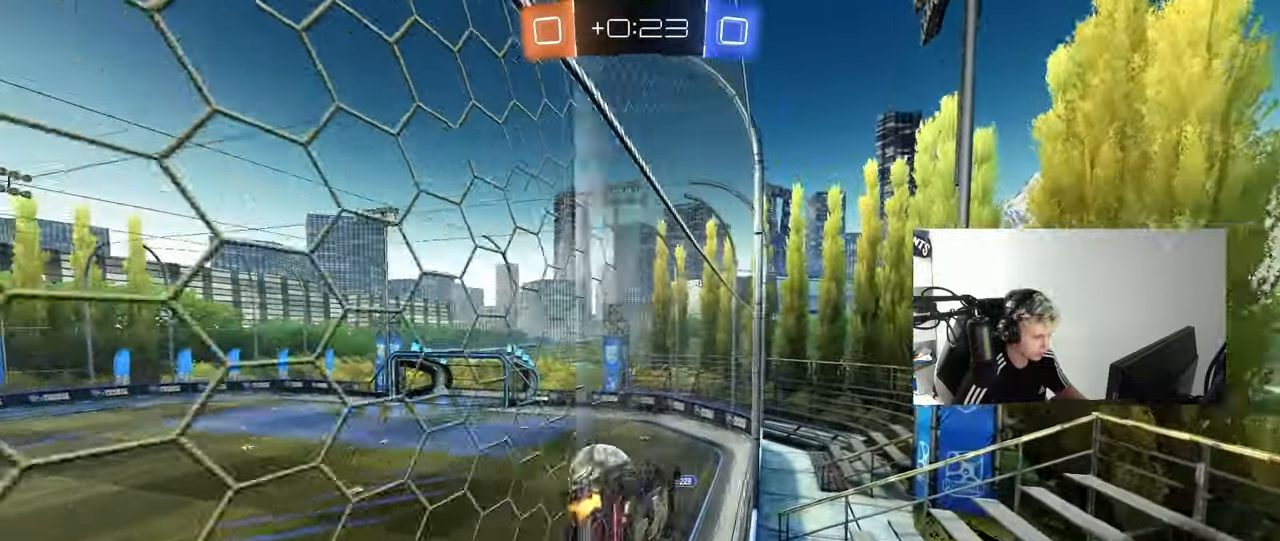
Gameplay with keyboard and mouse; each line is a JSON object with the keys and mouse buttons held at the frame after it. "events" lists presses ("down") and releases ("up") of "1", "2", "3", "4", "5", "a", "alt", "c", "caps_lock", "ctrl", "d", "e", "f", "g", "q", "r", "s", "shift", "space", "t", "tab", "v", "w", "x", "z", "mouse_left", "mouse_wheel" and "mouse_right" between this image and that frame as [ms after this image, input, new state], when the widget could be followed in between. "mouse_left", "mouse_wheel", "mouse_right" = the "left", "wheel", "right" buttons of the "mouse" list. No other keys are recorded. "wheel" means that the mouse wheel is clicked or scrolled. "mouse_move" is the direction in which the mouse moves at that frame (one of eight, or "still"), when it could be read.
{"keys": ["a", "shift", "w"], "mouse": [], "mouse_move": "still", "events": [[183, "w", "up"], [283, "a", "down"], [367, "shift", "down"], [467, "w", "down"]]}
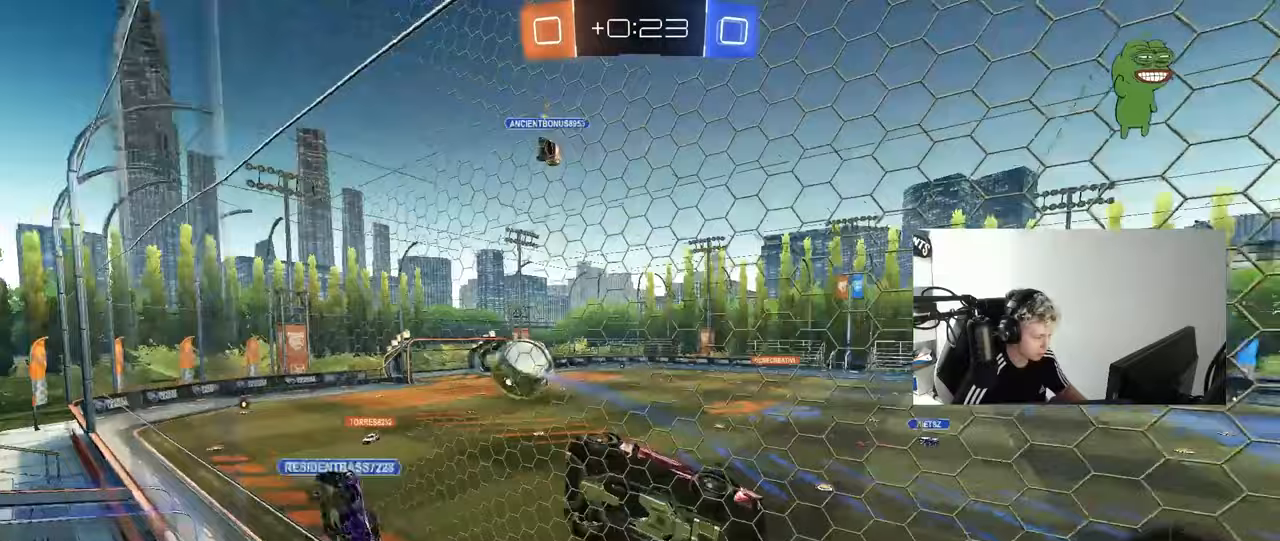
{"keys": ["a", "w"], "mouse": [], "mouse_move": "still", "events": [[17, "shift", "up"], [383, "shift", "down"], [483, "shift", "up"]]}
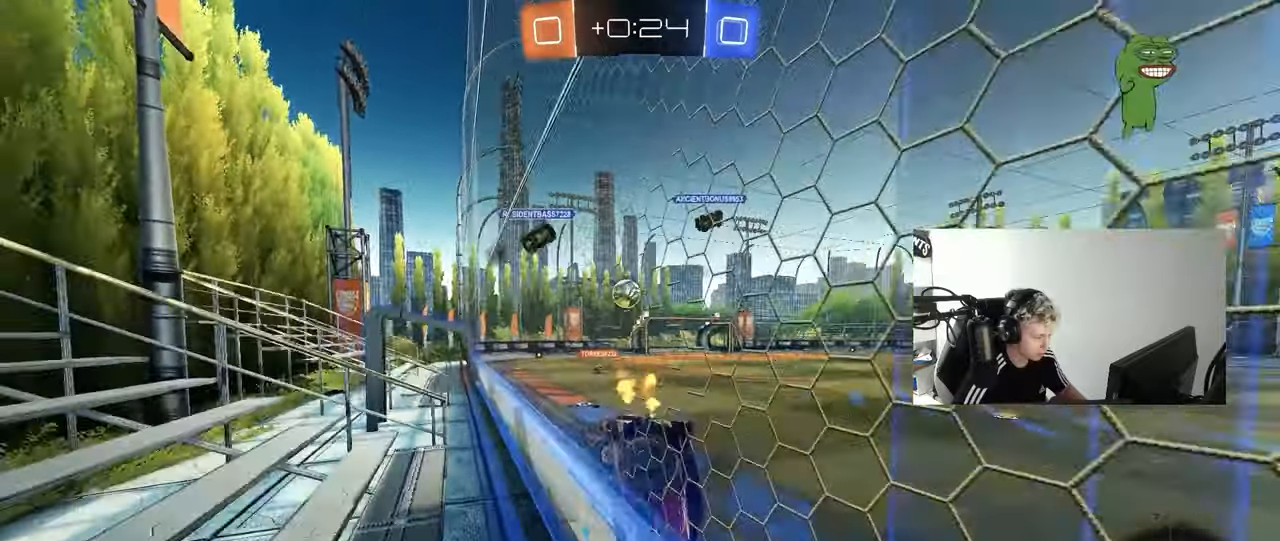
{"keys": ["a", "w"], "mouse": [], "mouse_move": "still", "events": []}
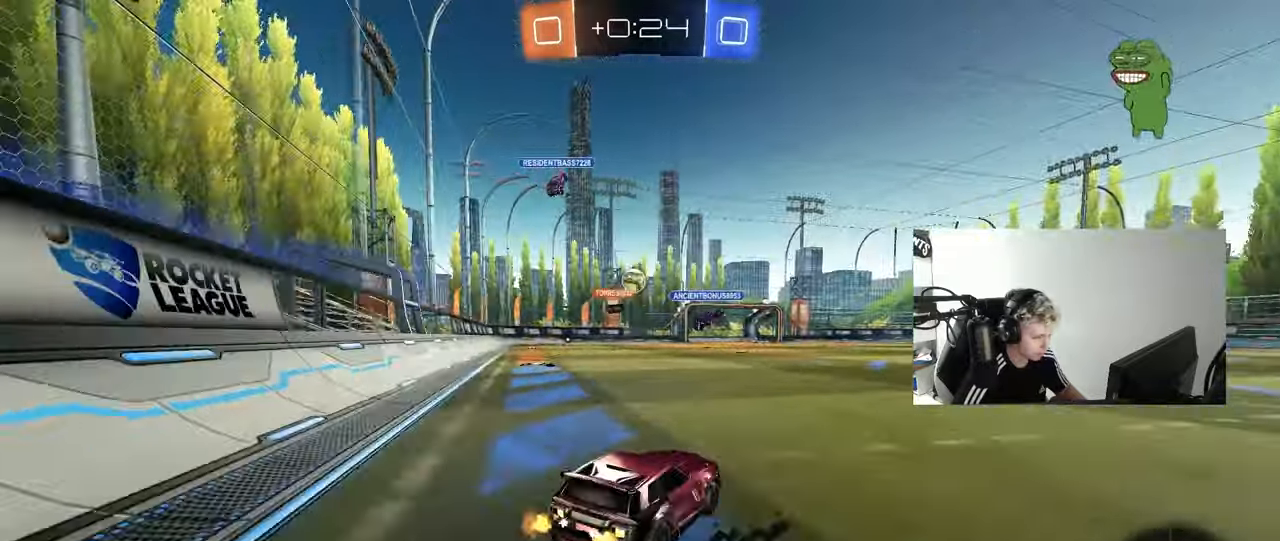
{"keys": ["a", "shift", "w"], "mouse": ["left", "right"], "mouse_move": "still", "events": [[317, "a", "up"], [317, "d", "down"], [317, "mouse_left", "down"], [367, "mouse_right", "down"], [417, "a", "down"], [417, "d", "up"], [417, "mouse_right", "up"], [417, "shift", "down"], [467, "mouse_right", "down"]]}
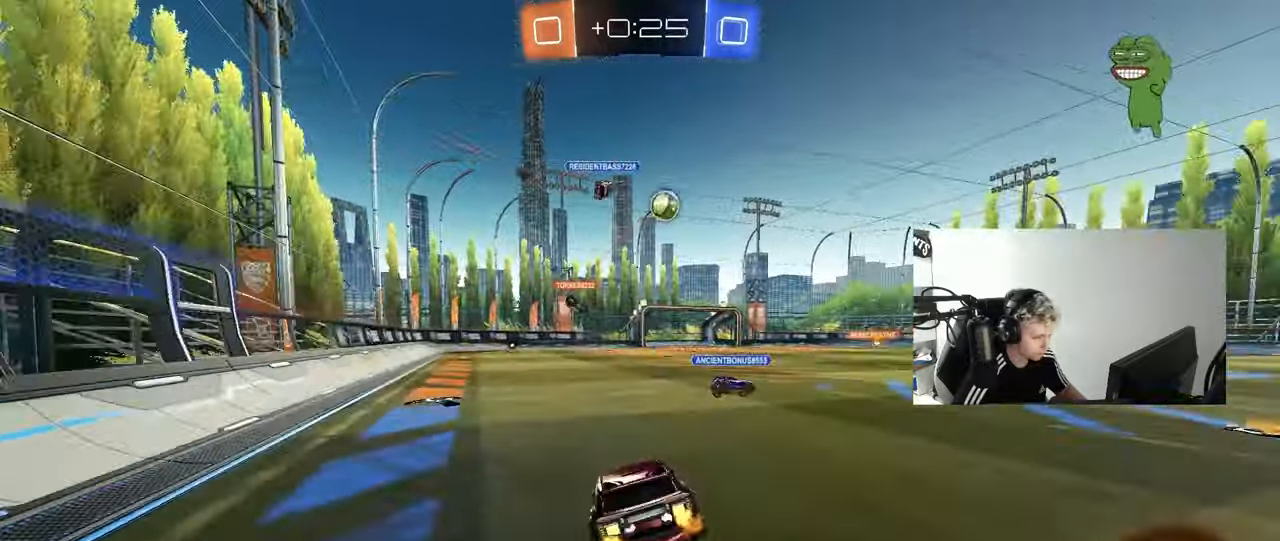
{"keys": ["a", "shift"], "mouse": [], "mouse_move": "still", "events": [[17, "s", "down"], [17, "w", "up"], [100, "mouse_left", "up"], [100, "space", "down"], [150, "mouse_right", "up"], [250, "mouse_left", "down"], [300, "space", "up"], [433, "mouse_left", "up"], [433, "s", "up"]]}
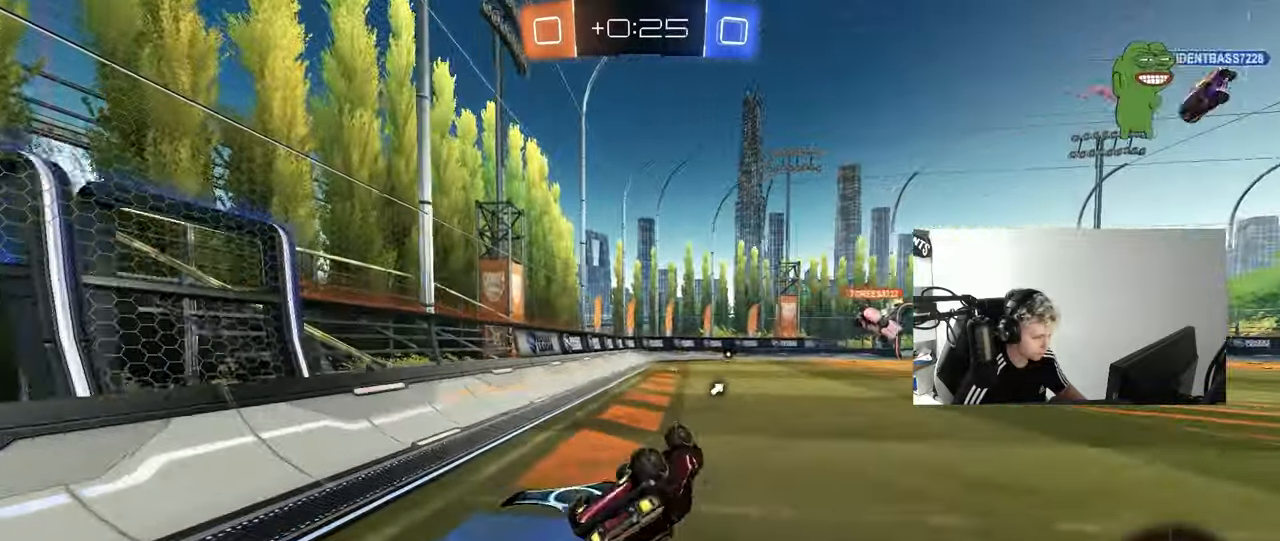
{"keys": ["d", "w"], "mouse": [], "mouse_move": "still", "events": [[33, "s", "down"], [267, "s", "up"], [267, "shift", "up"], [317, "a", "up"], [500, "d", "down"], [500, "w", "down"]]}
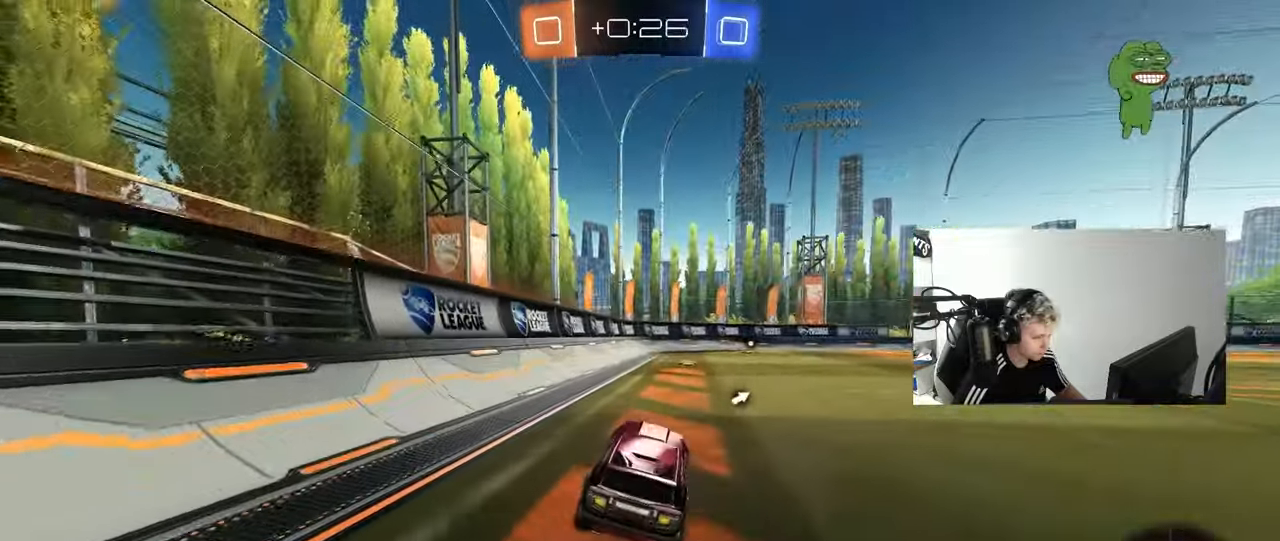
{"keys": ["w"], "mouse": [], "mouse_move": "still", "events": [[183, "mouse_left", "down"], [183, "mouse_right", "down"], [183, "space", "down"], [233, "d", "up"], [283, "mouse_right", "up"], [317, "mouse_right", "down"], [317, "space", "up"], [367, "mouse_left", "up"], [467, "mouse_right", "up"]]}
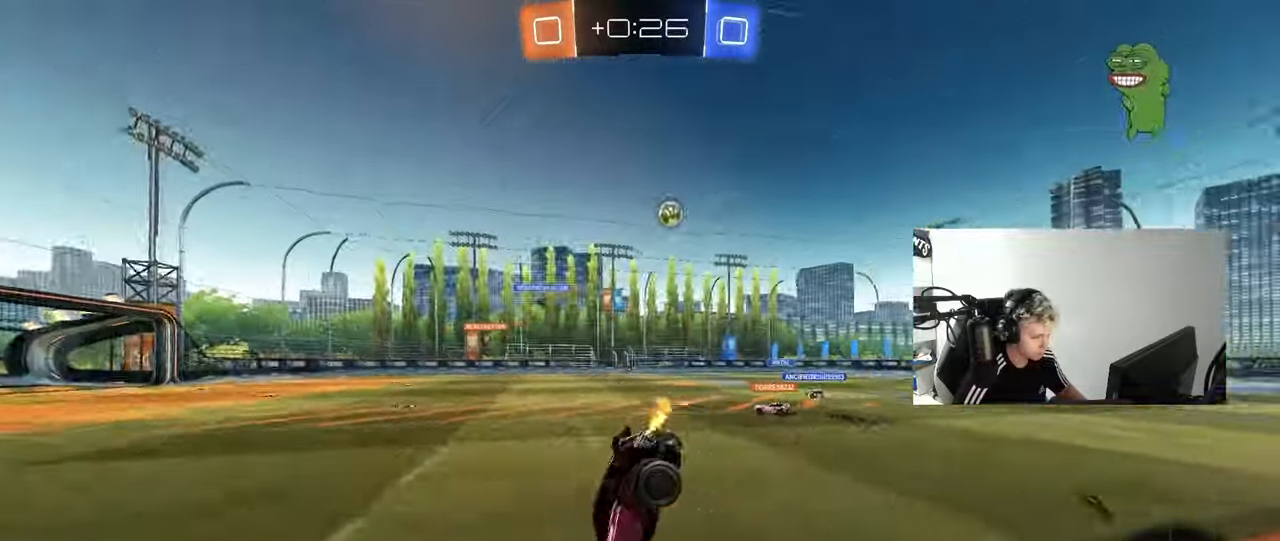
{"keys": [], "mouse": [], "mouse_move": "still", "events": [[333, "w", "up"]]}
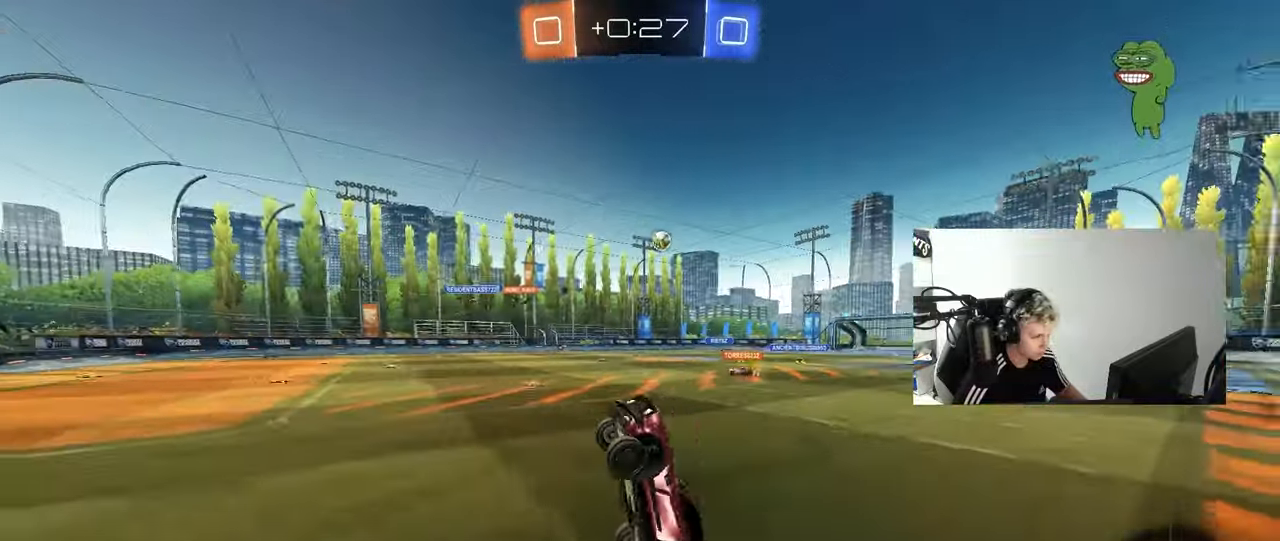
{"keys": ["d", "w"], "mouse": [], "mouse_move": "still", "events": [[83, "a", "down"], [217, "a", "up"], [350, "a", "down"], [350, "w", "down"], [400, "a", "up"], [450, "d", "down"]]}
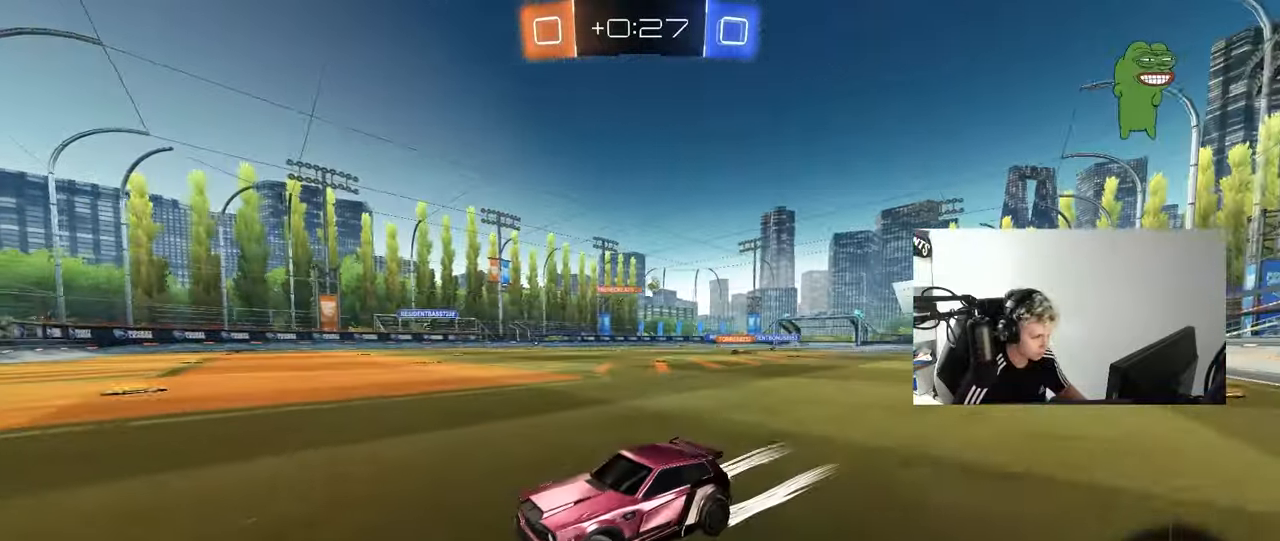
{"keys": ["d", "w"], "mouse": ["left"], "mouse_move": "still", "events": [[50, "shift", "down"], [133, "shift", "up"], [283, "mouse_left", "down"]]}
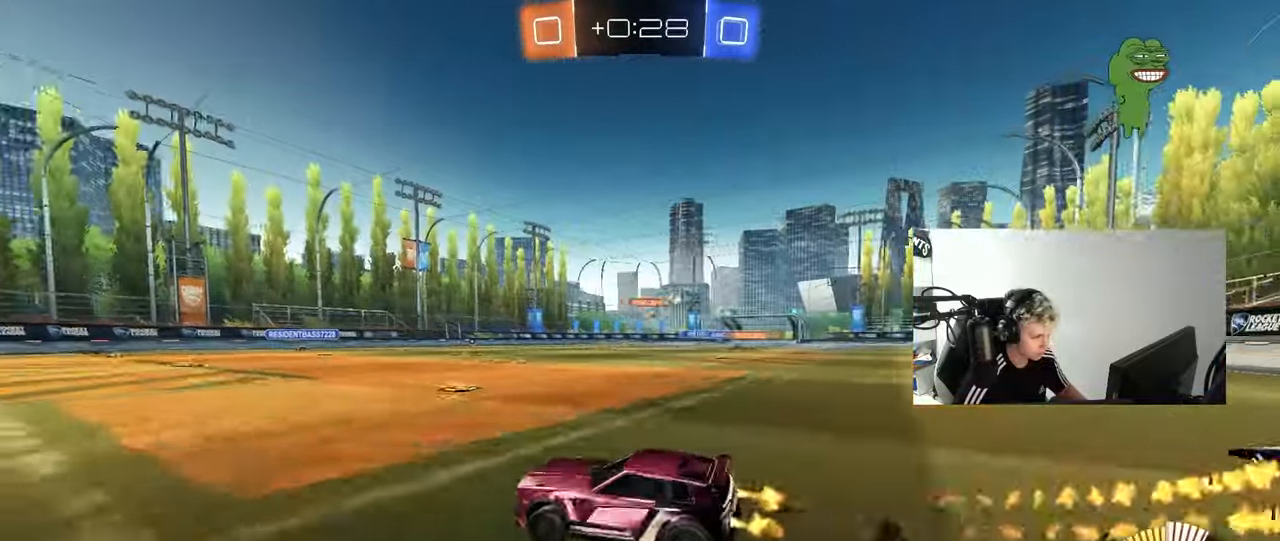
{"keys": ["d", "w"], "mouse": ["left"], "mouse_move": "still", "events": [[17, "shift", "down"], [50, "mouse_left", "up"], [100, "shift", "up"], [333, "mouse_left", "down"]]}
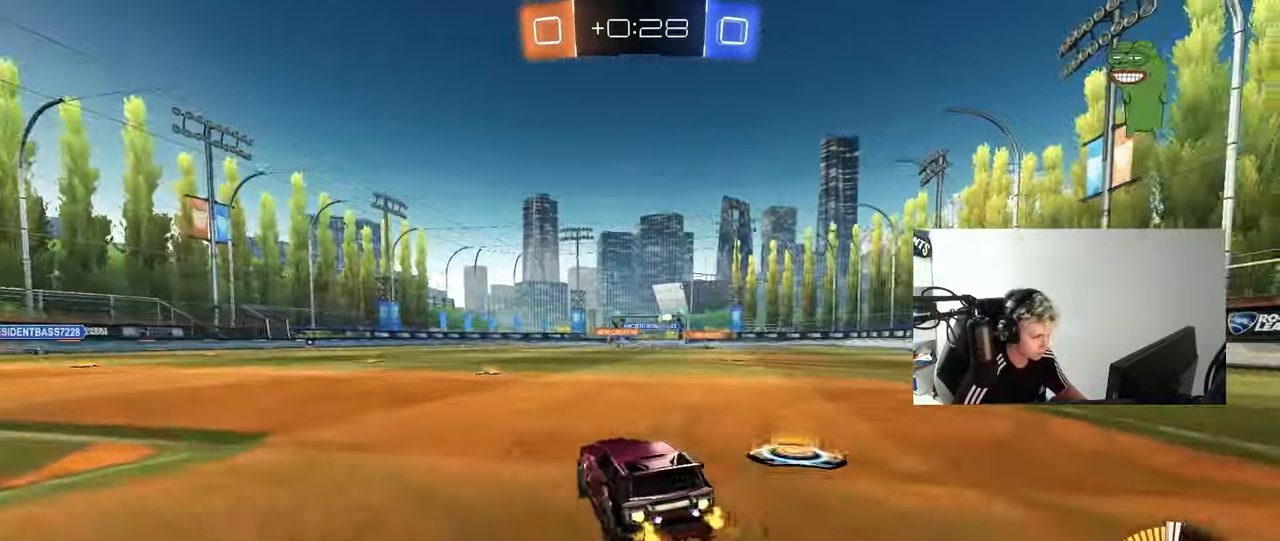
{"keys": ["w"], "mouse": [], "mouse_move": "still", "events": [[117, "d", "up"], [217, "d", "down"], [317, "mouse_left", "up"], [500, "d", "up"]]}
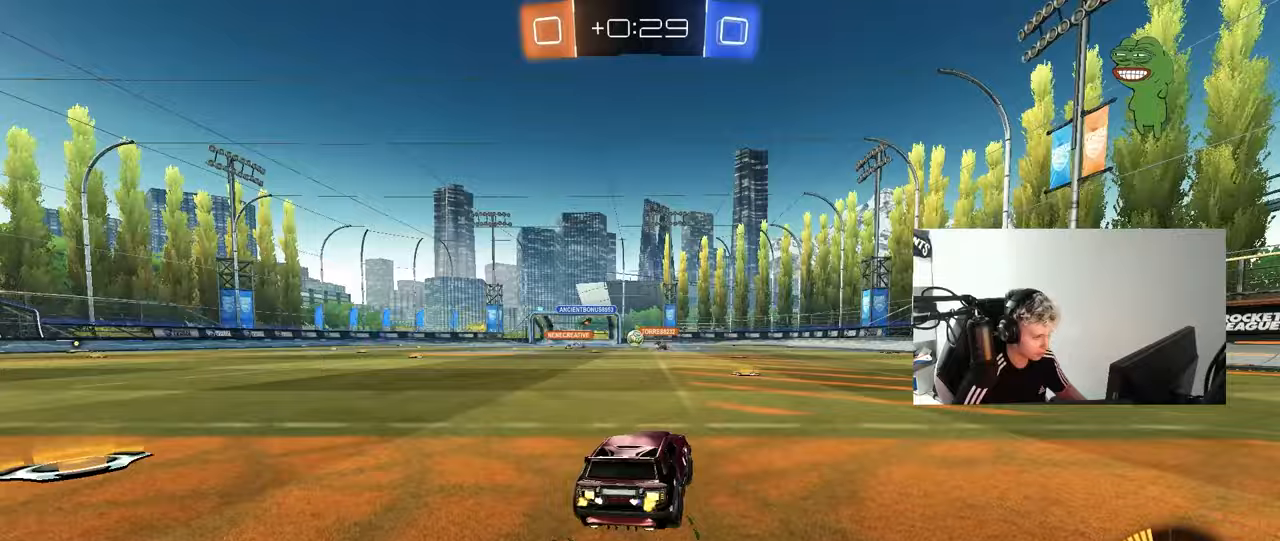
{"keys": ["w"], "mouse": ["left"], "mouse_move": "still", "events": [[133, "d", "down"], [183, "d", "up"], [233, "a", "down"], [367, "mouse_left", "down"], [417, "a", "up"]]}
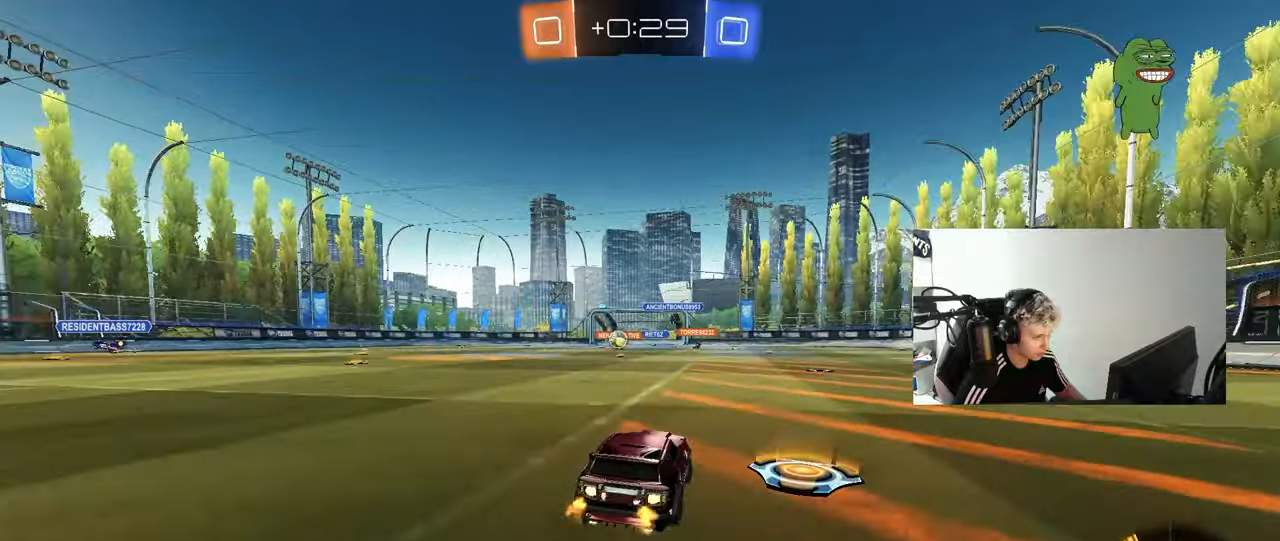
{"keys": ["a", "w"], "mouse": [], "mouse_move": "still", "events": [[17, "mouse_left", "up"], [67, "a", "down"], [300, "a", "up"], [433, "a", "down"]]}
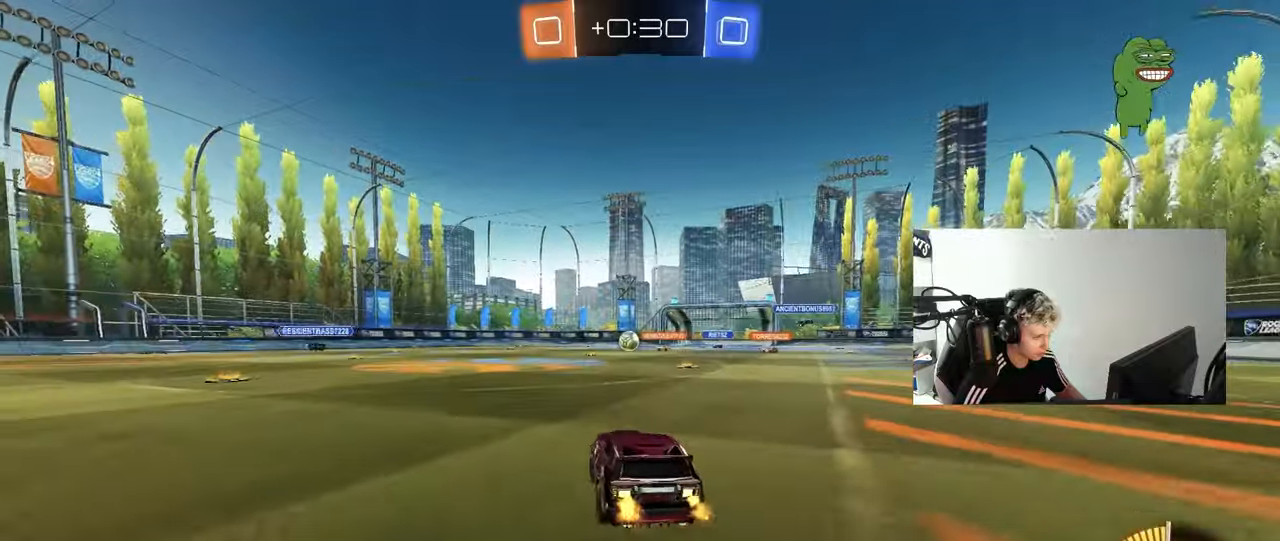
{"keys": ["w"], "mouse": [], "mouse_move": "still", "events": [[350, "a", "up"], [400, "d", "down"], [500, "d", "up"]]}
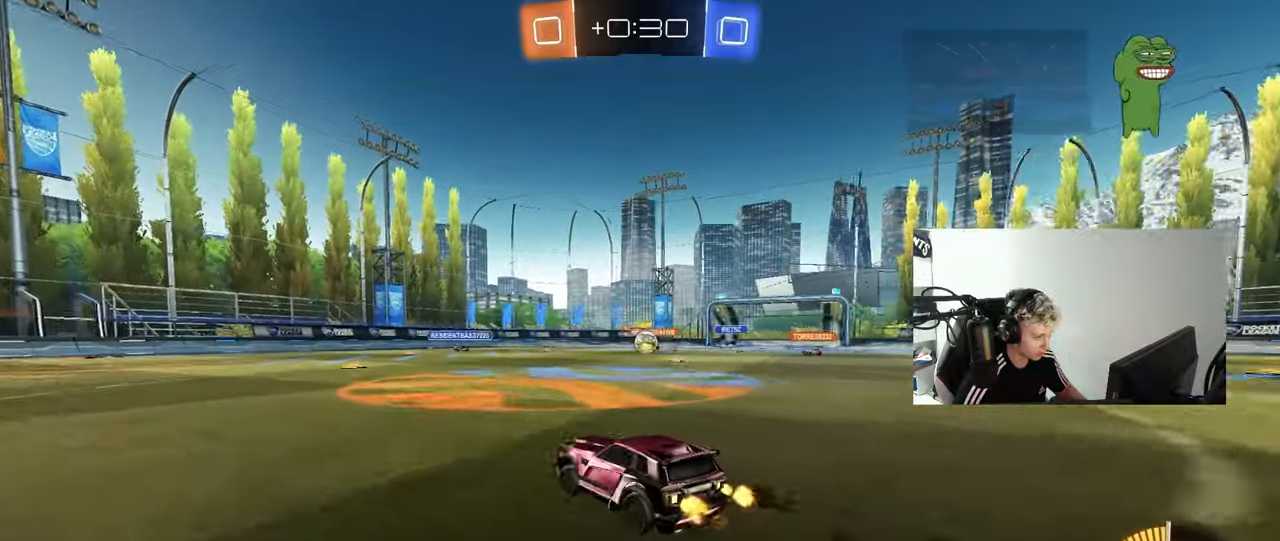
{"keys": ["d", "w"], "mouse": ["left"], "mouse_move": "down", "events": [[83, "d", "down"], [183, "d", "up"], [367, "mouse_left", "down"], [467, "d", "down"]]}
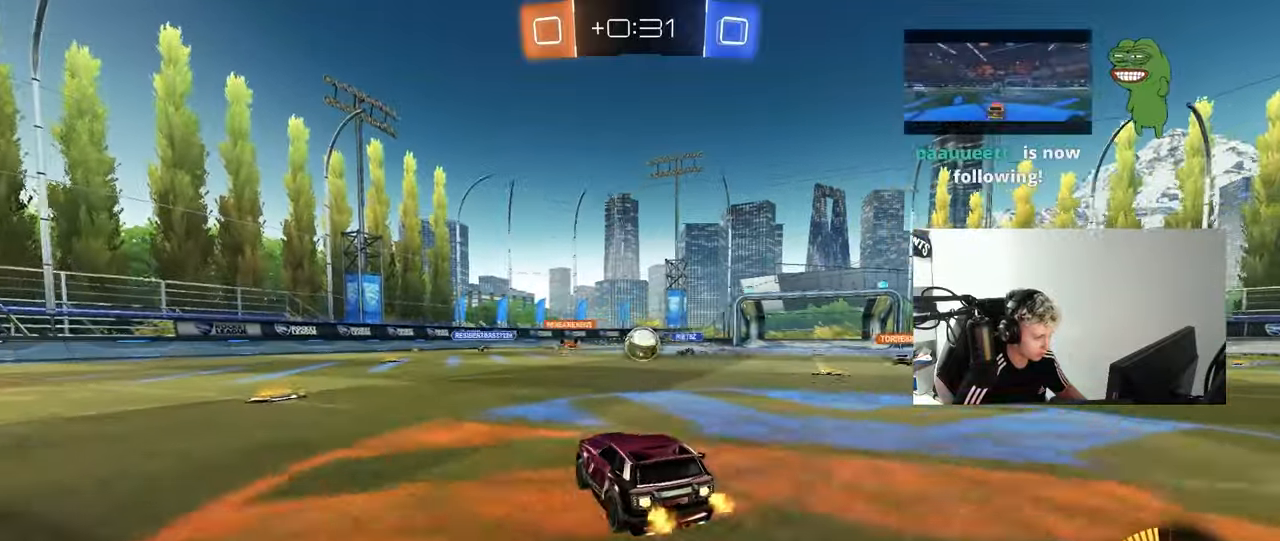
{"keys": ["w"], "mouse": ["left"], "mouse_move": "down-left", "events": [[67, "d", "up"], [200, "d", "down"], [200, "mouse_left", "up"], [250, "d", "up"], [300, "mouse_left", "down"], [383, "a", "down"], [483, "a", "up"]]}
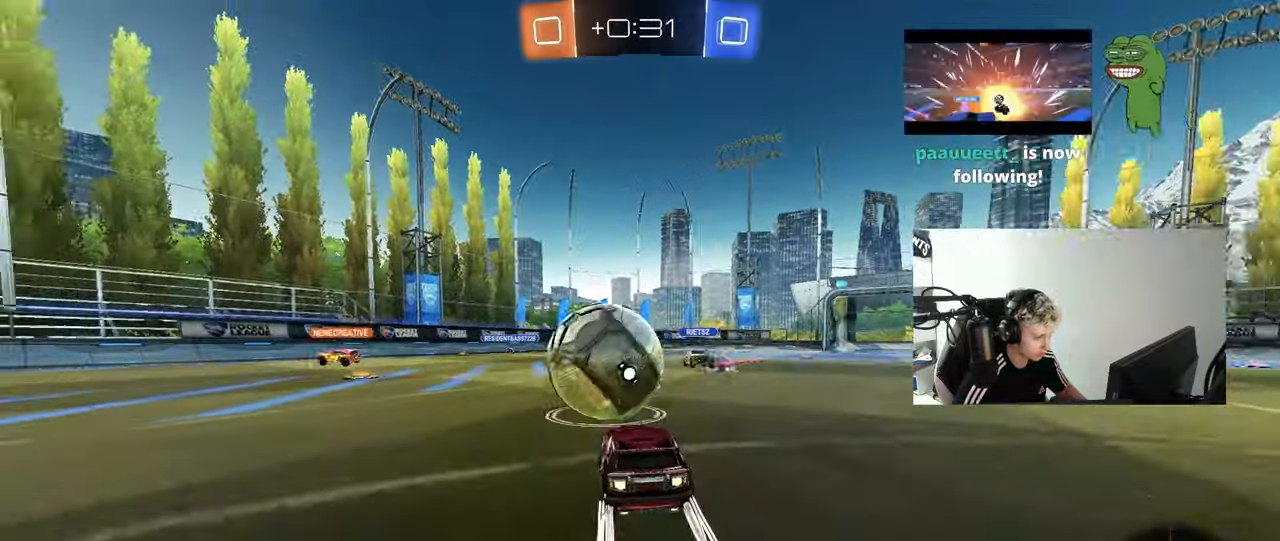
{"keys": ["d", "s"], "mouse": [], "mouse_move": "up", "events": [[33, "a", "down"], [167, "mouse_left", "up"], [267, "w", "up"], [300, "a", "up"], [300, "d", "down"], [300, "s", "down"], [450, "s", "up"], [500, "s", "down"]]}
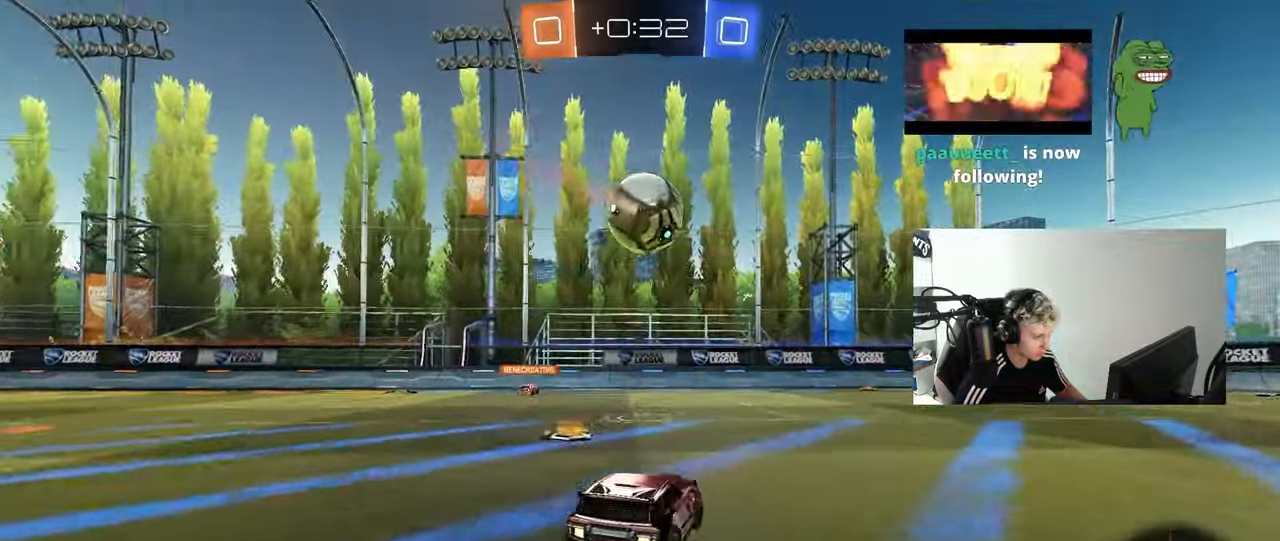
{"keys": ["d", "s", "shift"], "mouse": ["left", "right"], "mouse_move": "still", "events": [[83, "d", "up"], [83, "mouse_right", "down"], [233, "mouse_left", "down"], [283, "mouse_right", "up"], [283, "s", "up"], [317, "mouse_right", "down"], [367, "s", "down"], [417, "d", "down"], [417, "shift", "down"]]}
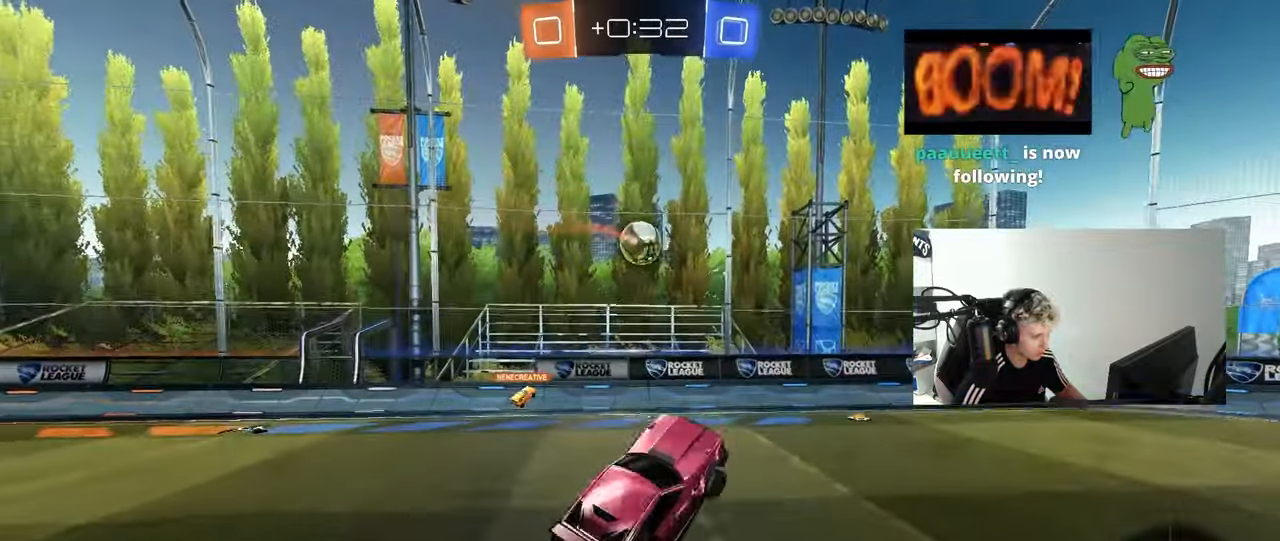
{"keys": [], "mouse": ["left"], "mouse_move": "still", "events": [[17, "mouse_left", "up"], [17, "mouse_right", "up"], [100, "s", "up"], [150, "d", "up"], [150, "shift", "up"], [200, "mouse_left", "down"], [300, "d", "down"], [300, "mouse_left", "up"], [383, "d", "up"], [483, "mouse_left", "down"]]}
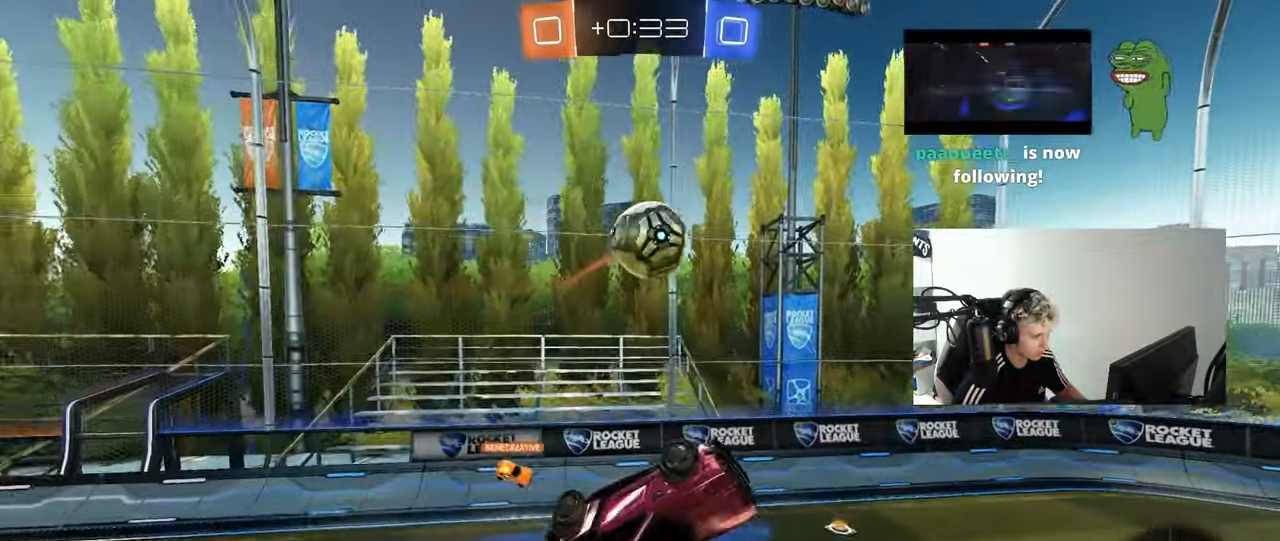
{"keys": ["a", "shift"], "mouse": [], "mouse_move": "still", "events": [[33, "a", "down"], [167, "mouse_left", "up"], [167, "w", "down"], [217, "a", "up"], [217, "w", "up"], [350, "d", "down"], [450, "d", "up"], [500, "a", "down"], [500, "shift", "down"]]}
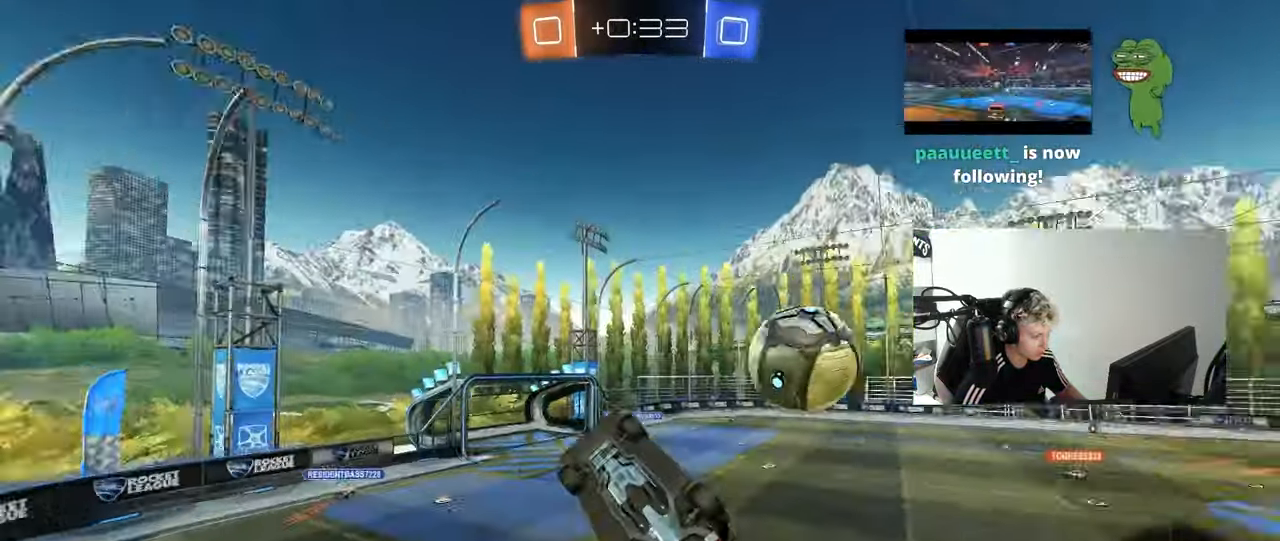
{"keys": ["d"], "mouse": [], "mouse_move": "still", "events": [[83, "a", "up"], [83, "shift", "up"], [183, "d", "down"], [317, "d", "up"], [417, "d", "down"]]}
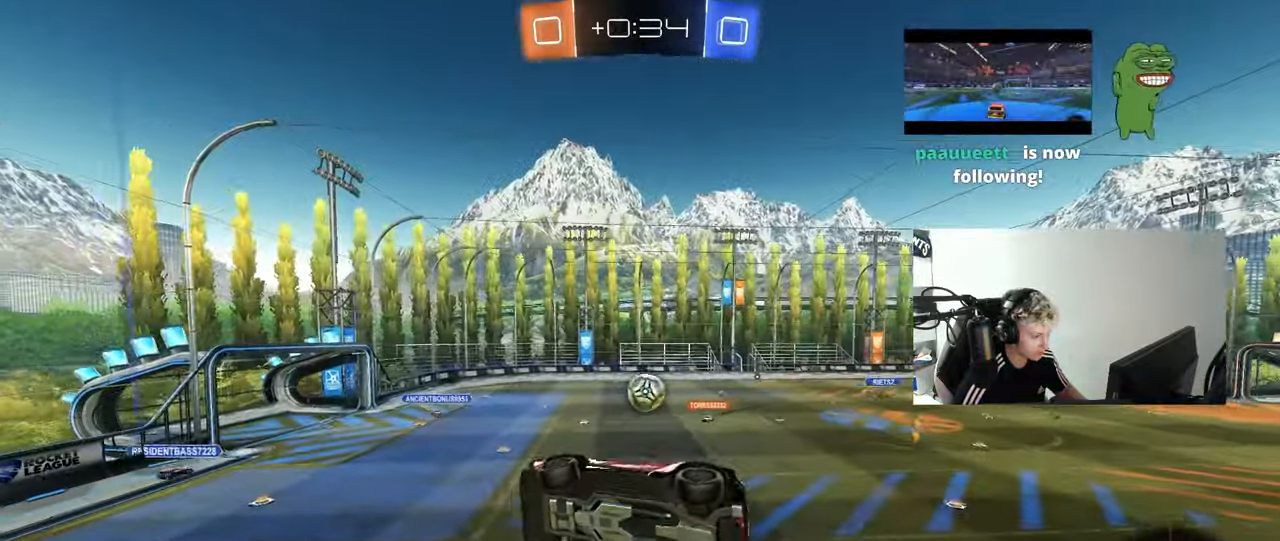
{"keys": ["d", "w"], "mouse": [], "mouse_move": "still", "events": [[17, "w", "down"], [67, "d", "up"], [67, "w", "up"], [150, "w", "down"], [300, "d", "down"]]}
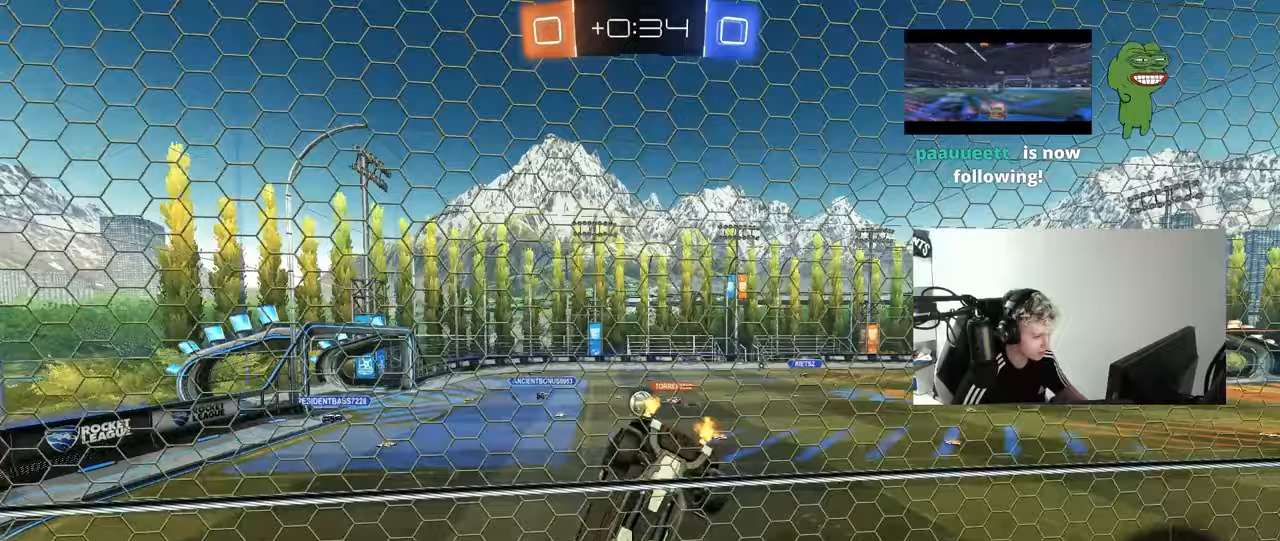
{"keys": ["a", "w"], "mouse": [], "mouse_move": "still", "events": [[500, "a", "down"], [500, "d", "up"]]}
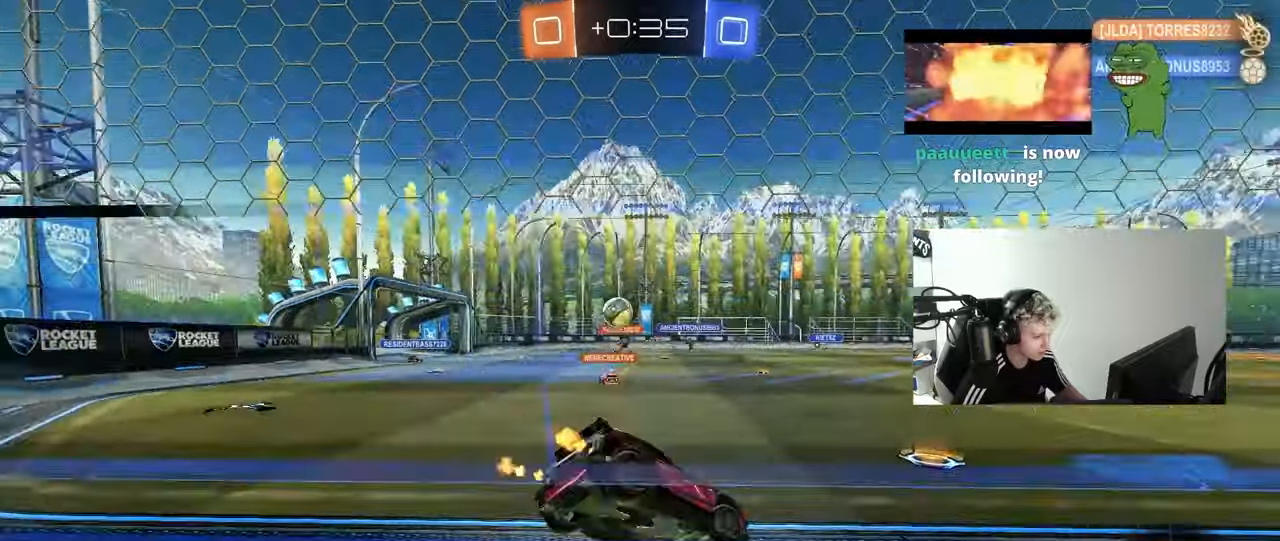
{"keys": ["a", "w"], "mouse": [], "mouse_move": "still", "events": [[100, "shift", "down"], [183, "a", "up"], [183, "d", "down"], [183, "shift", "up"], [283, "a", "down"], [283, "d", "up"], [283, "shift", "down"], [467, "shift", "up"]]}
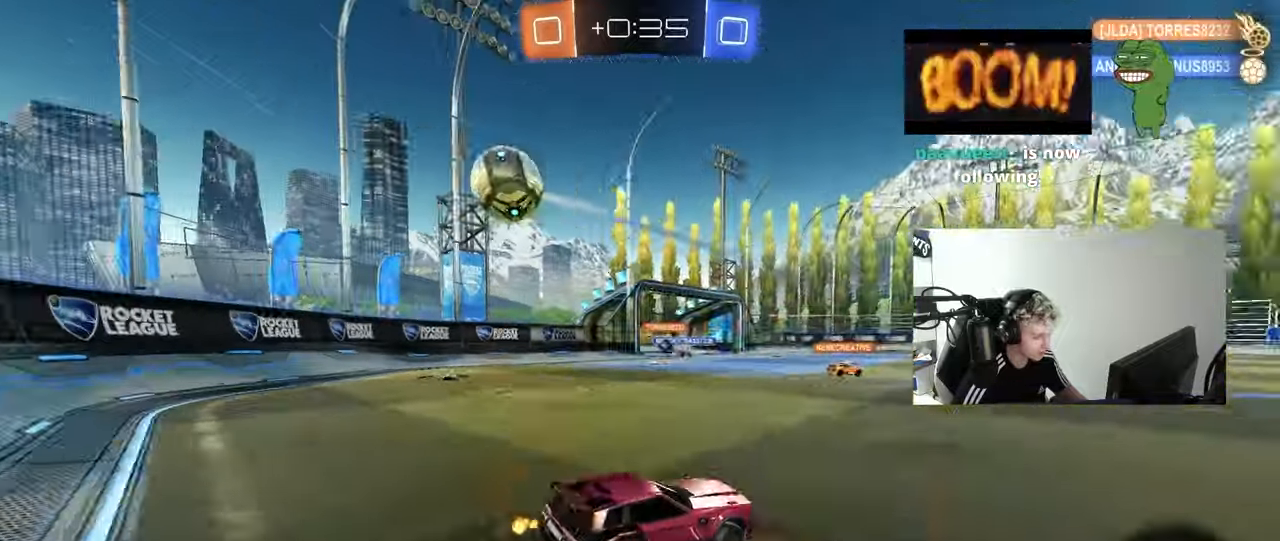
{"keys": ["a", "s"], "mouse": ["left", "right"], "mouse_move": "down", "events": [[100, "mouse_left", "down"], [333, "w", "up"], [383, "mouse_right", "down"], [433, "a", "up"], [433, "d", "down"], [433, "s", "down"], [483, "a", "down"], [483, "d", "up"]]}
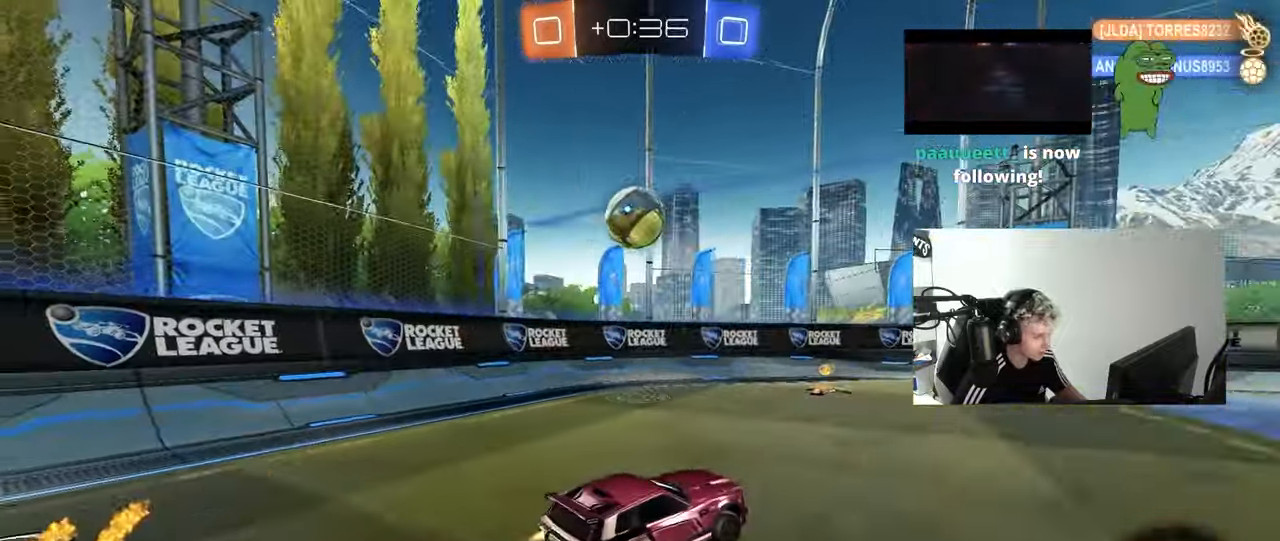
{"keys": ["a", "s", "shift"], "mouse": ["left", "right"], "mouse_move": "right", "events": [[33, "d", "down"], [67, "shift", "down"], [117, "a", "up"], [117, "d", "up"], [117, "mouse_right", "up"], [117, "s", "up"], [167, "shift", "up"], [217, "d", "down"], [300, "w", "down"], [350, "d", "up"], [350, "mouse_right", "down"], [450, "a", "down"], [450, "s", "down"], [450, "shift", "down"], [450, "w", "up"]]}
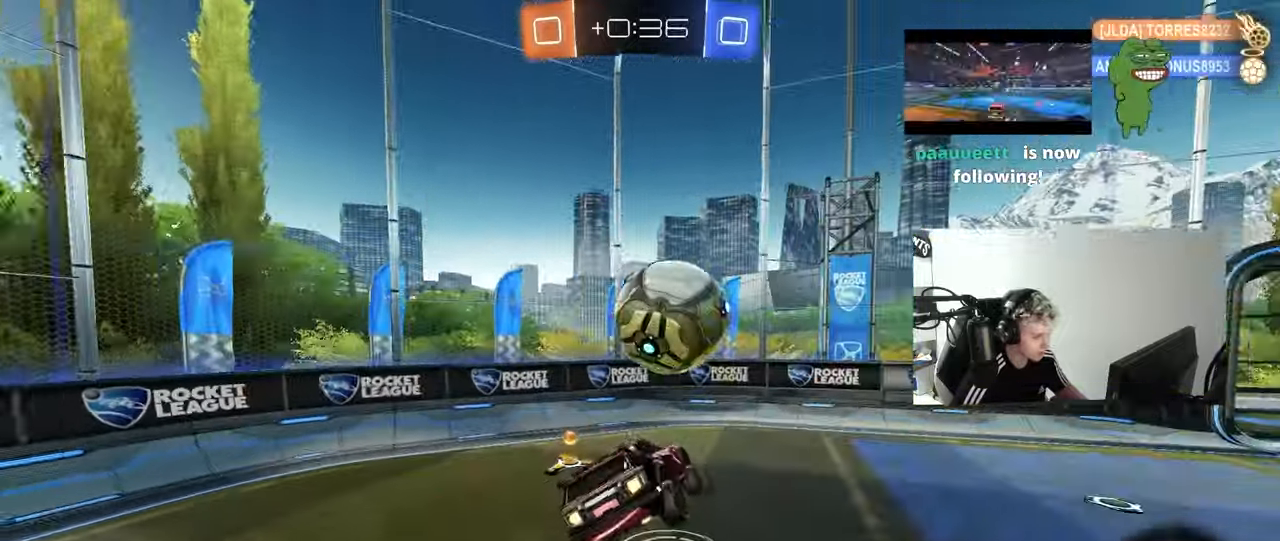
{"keys": ["a", "s", "shift"], "mouse": ["left"], "mouse_move": "up-left", "events": [[50, "mouse_right", "up"]]}
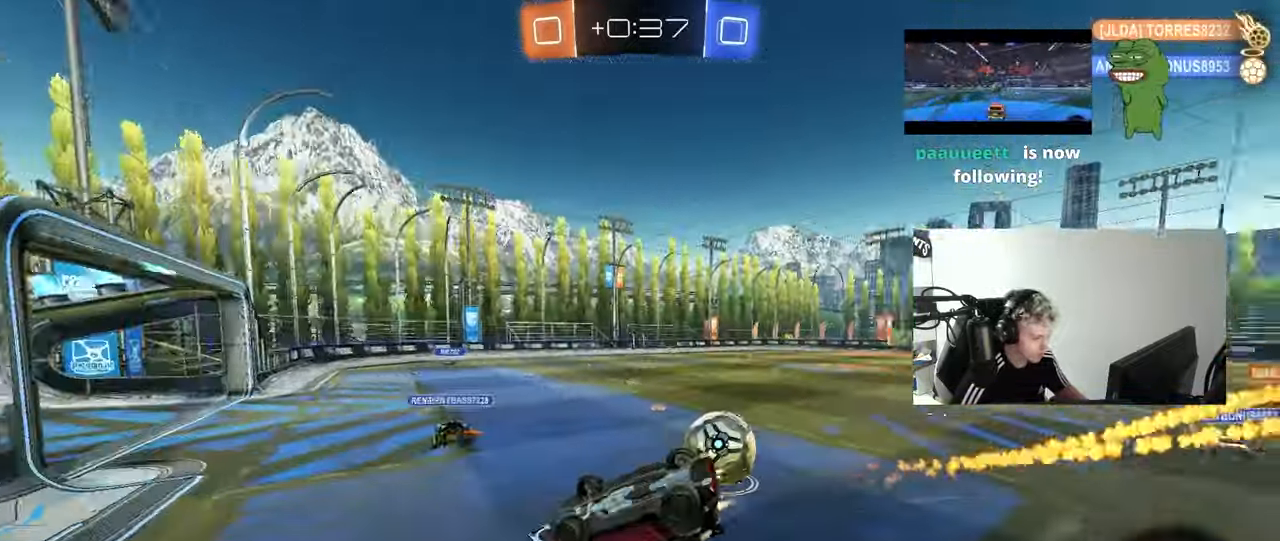
{"keys": ["a", "w"], "mouse": ["left"], "mouse_move": "up-left", "events": [[67, "mouse_left", "up"], [200, "shift", "up"], [250, "a", "up"], [250, "d", "down"], [333, "s", "up"], [383, "d", "up"], [483, "a", "down"], [483, "mouse_left", "down"], [483, "w", "down"]]}
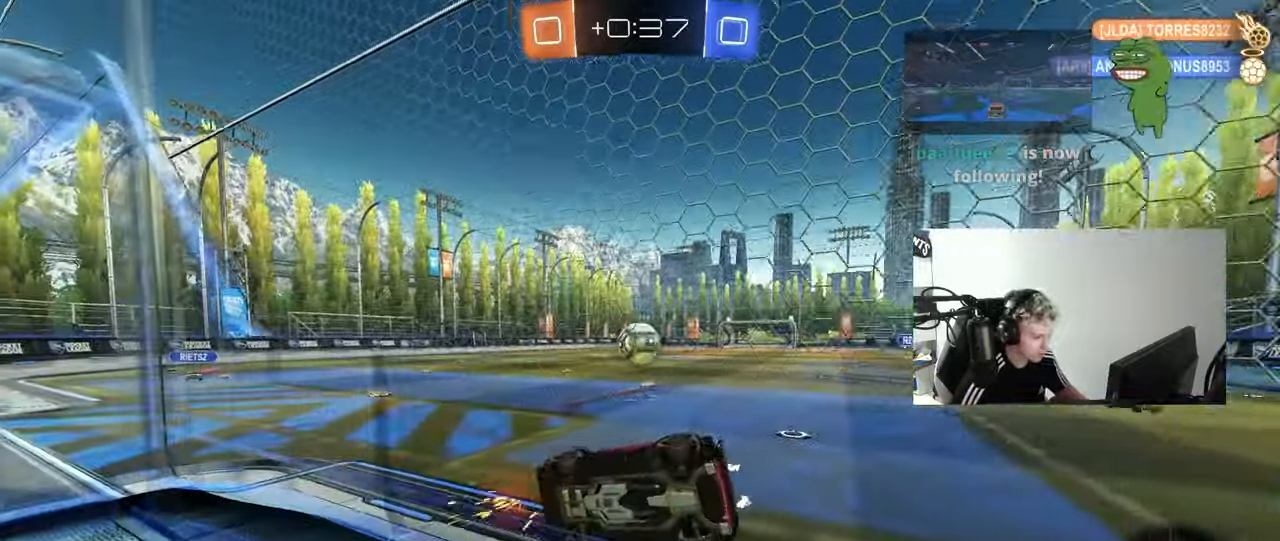
{"keys": ["d"], "mouse": ["left"], "mouse_move": "up", "events": [[83, "mouse_right", "down"], [117, "a", "up"], [117, "w", "up"], [217, "a", "down"], [217, "s", "down"], [267, "shift", "down"], [300, "mouse_right", "up"], [400, "s", "up"], [500, "a", "up"], [500, "d", "down"], [500, "shift", "up"]]}